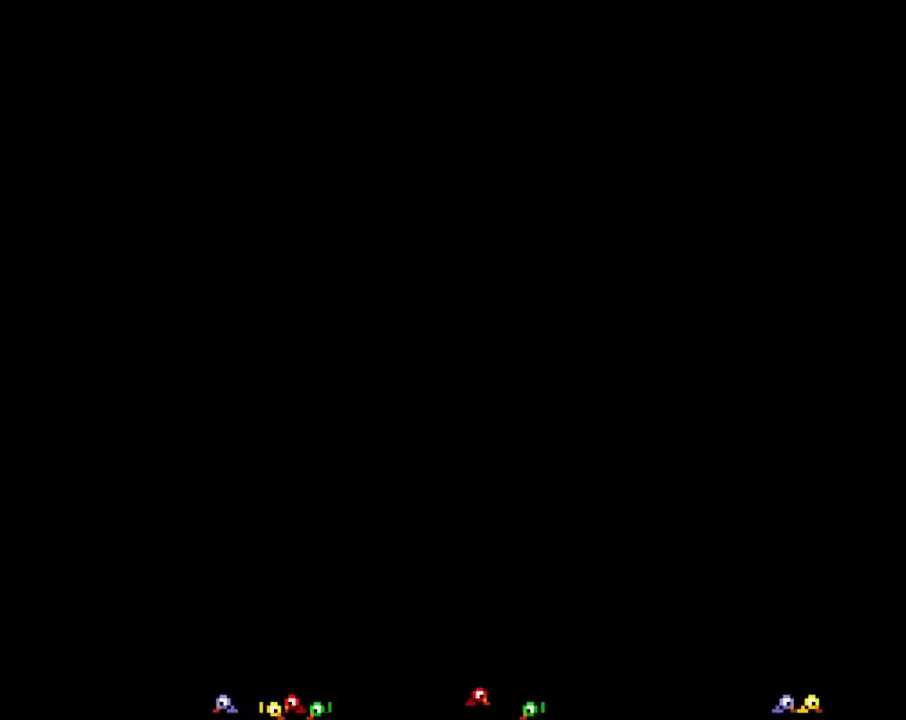
Gameplay with a controller (Nintendo layout); each line is a JSON object with the inputs held at the frame after it. "events" lists button and stick changes between this image and that frame as [ms after this image, input, new state], when the widget could be followed in between. Not read: L3 R3.
{"buttons": ["B", "DPAD_RIGHT"], "events": [[217, "B", "down"], [217, "DPAD_RIGHT", "down"]]}
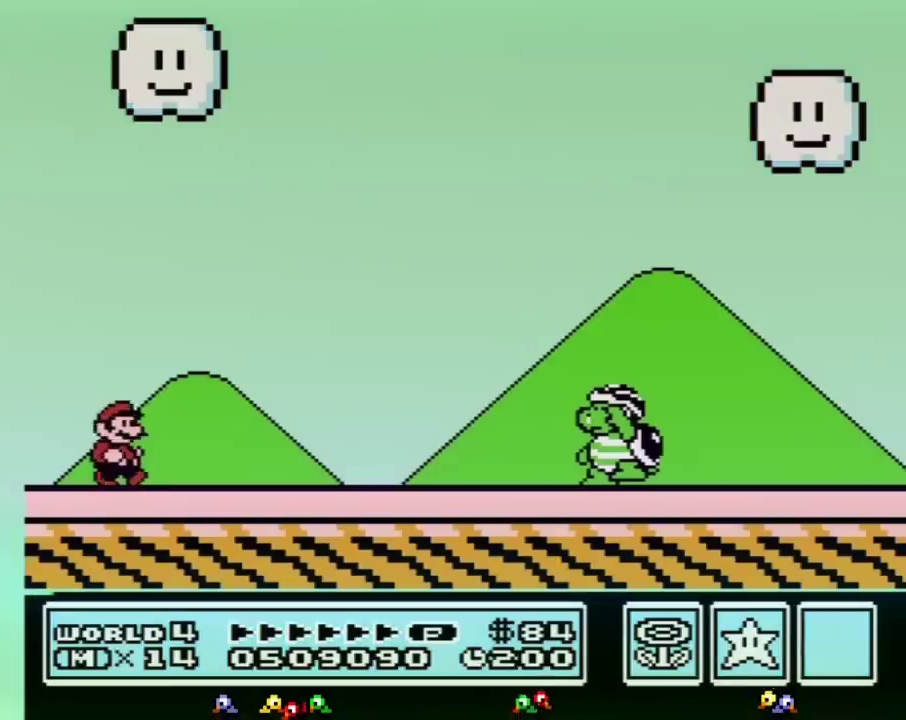
{"buttons": ["B", "DPAD_RIGHT"], "events": []}
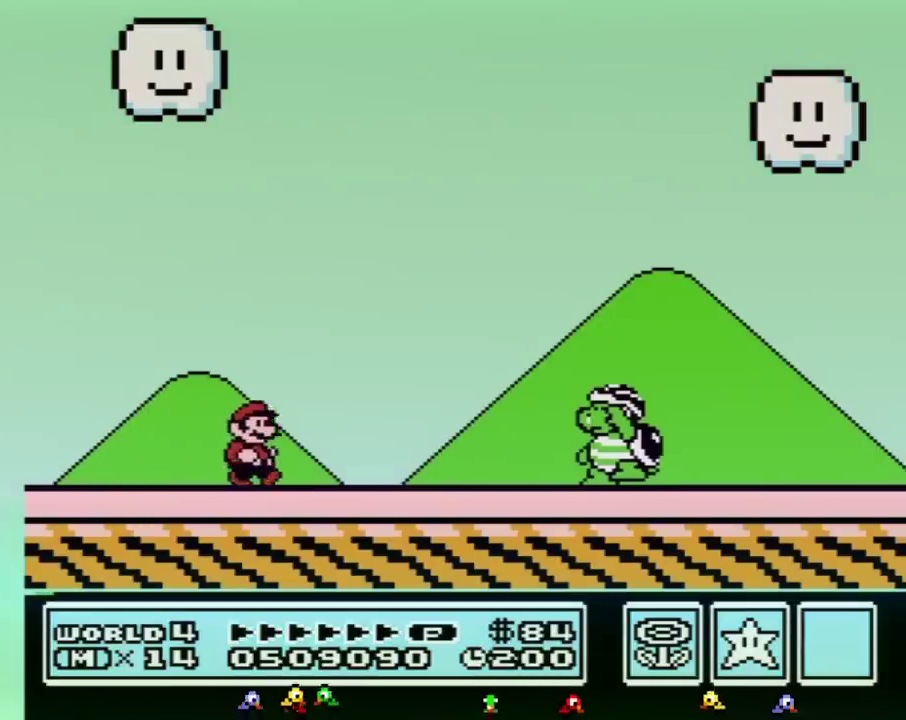
{"buttons": ["A", "B", "DPAD_RIGHT"], "events": [[467, "A", "down"]]}
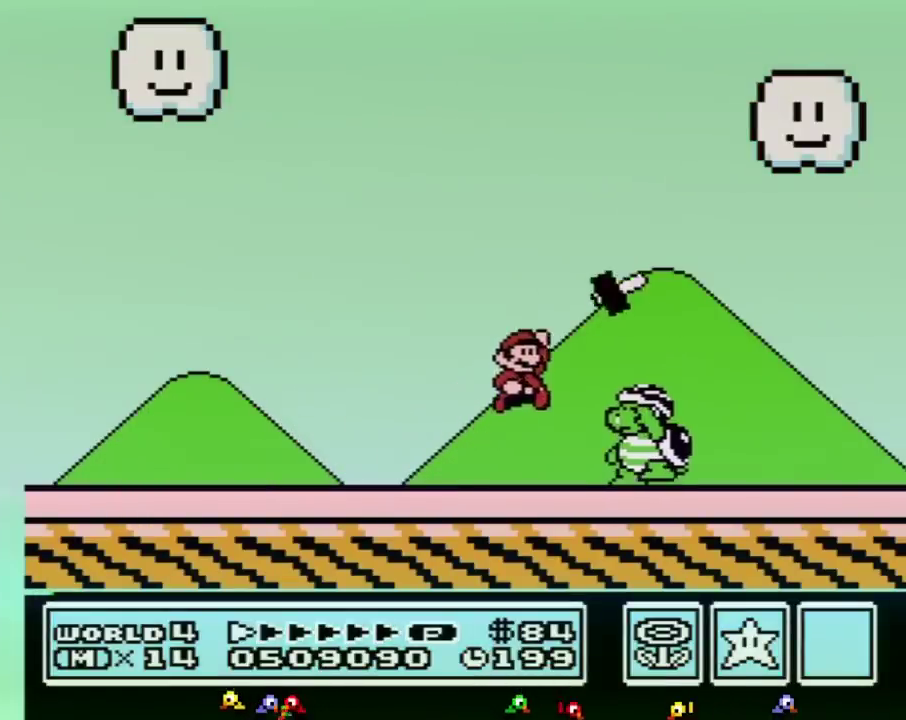
{"buttons": ["B", "DPAD_LEFT"], "events": [[33, "A", "up"], [183, "DPAD_RIGHT", "up"], [283, "DPAD_LEFT", "down"]]}
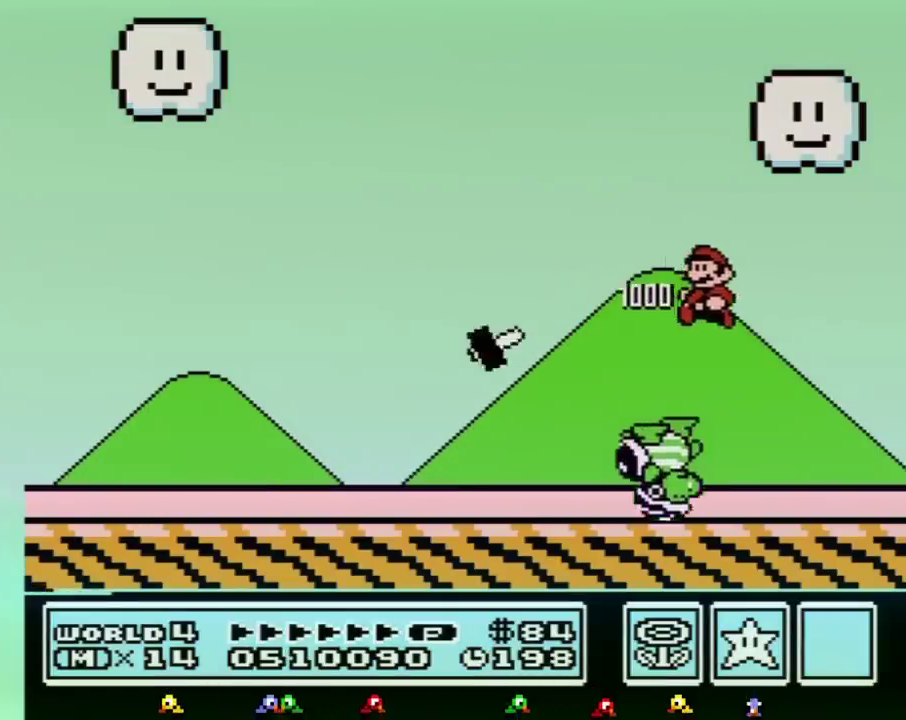
{"buttons": ["B", "DPAD_LEFT"], "events": [[400, "A", "down"], [500, "A", "up"]]}
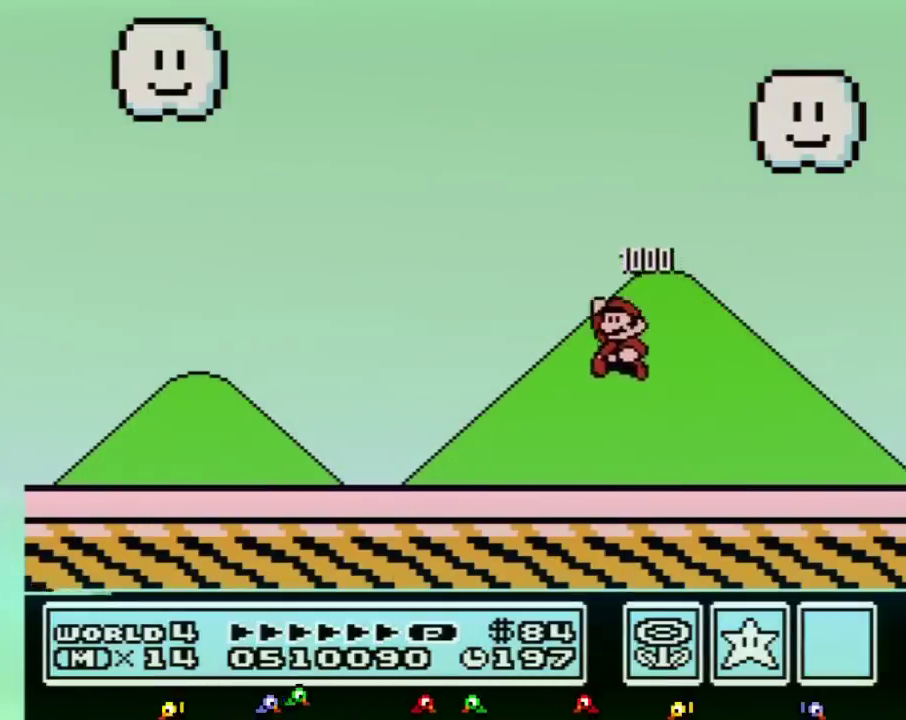
{"buttons": ["B", "DPAD_LEFT"], "events": []}
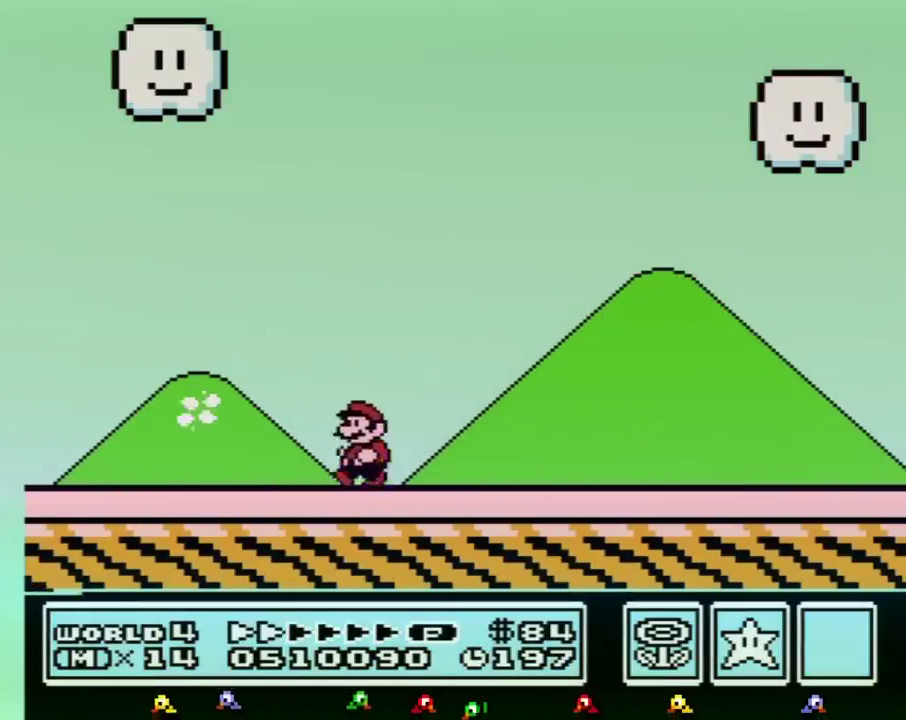
{"buttons": ["DPAD_LEFT"], "events": [[400, "B", "up"]]}
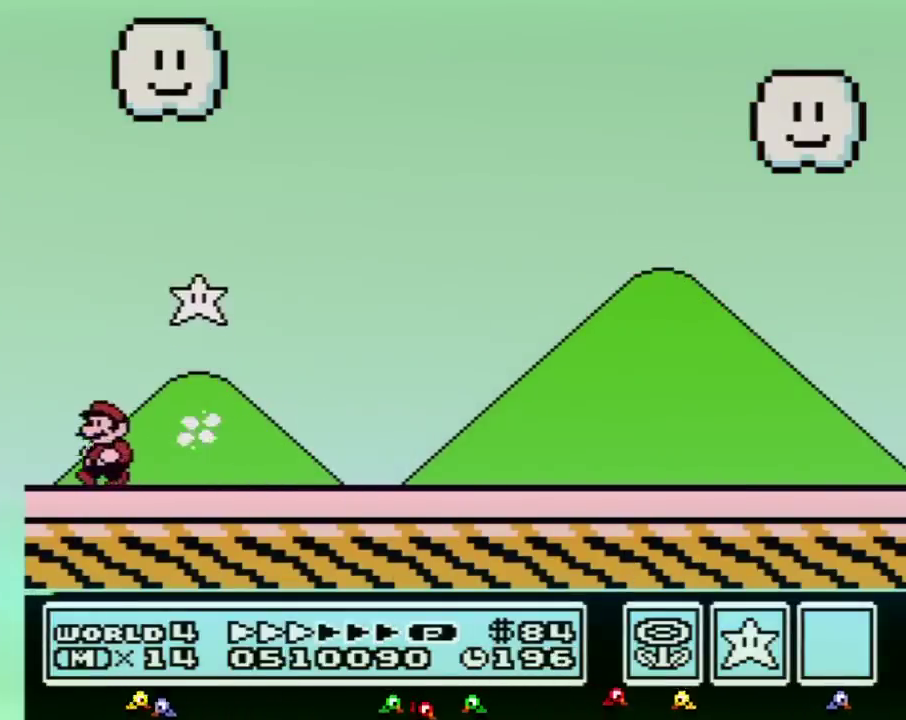
{"buttons": [], "events": [[33, "DPAD_LEFT", "up"]]}
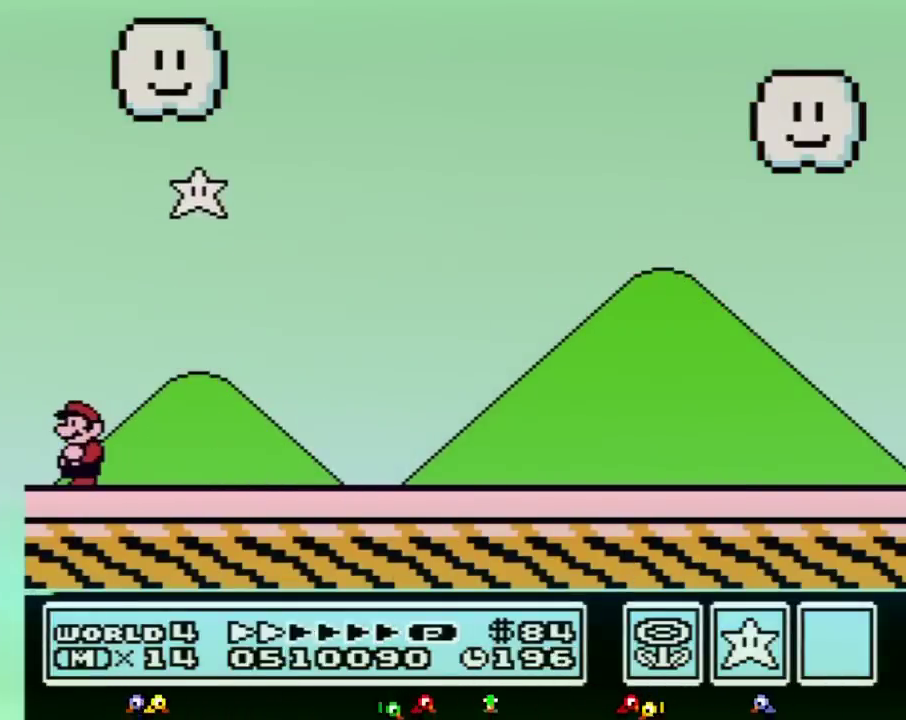
{"buttons": [], "events": []}
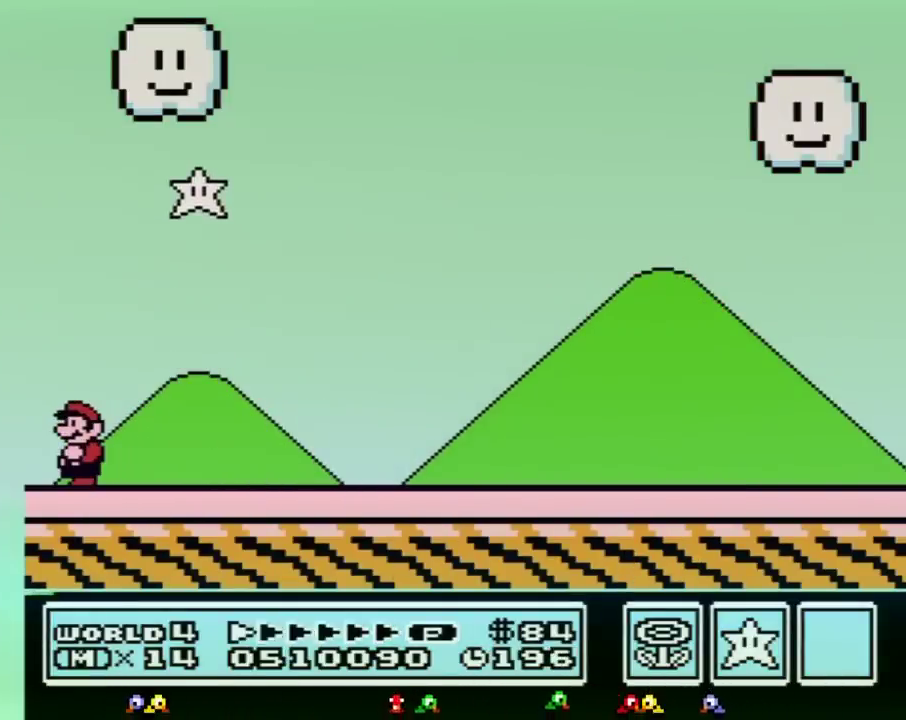
{"buttons": [], "events": []}
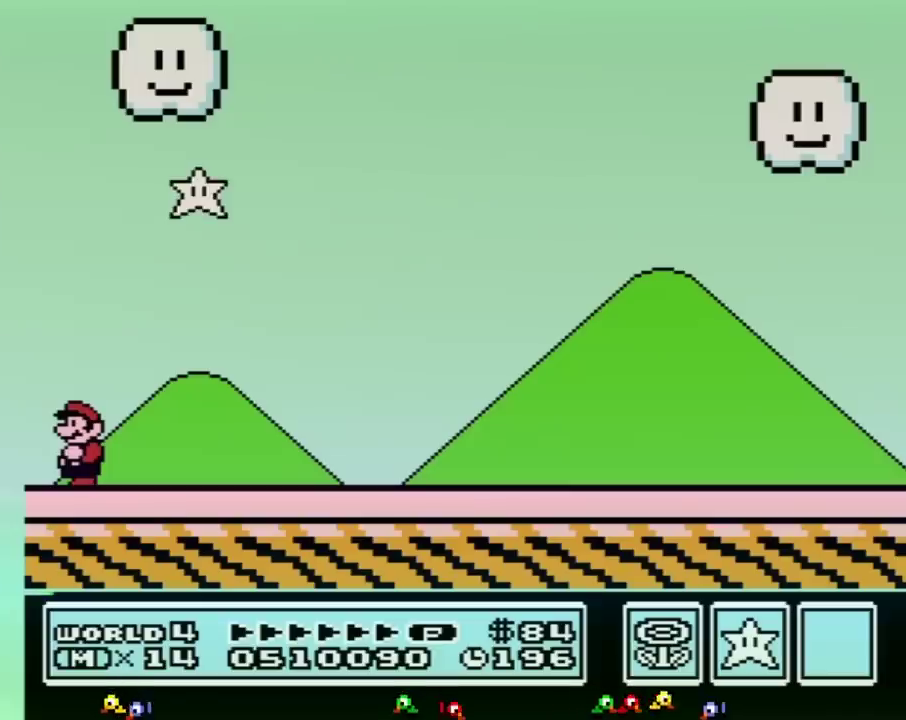
{"buttons": [], "events": []}
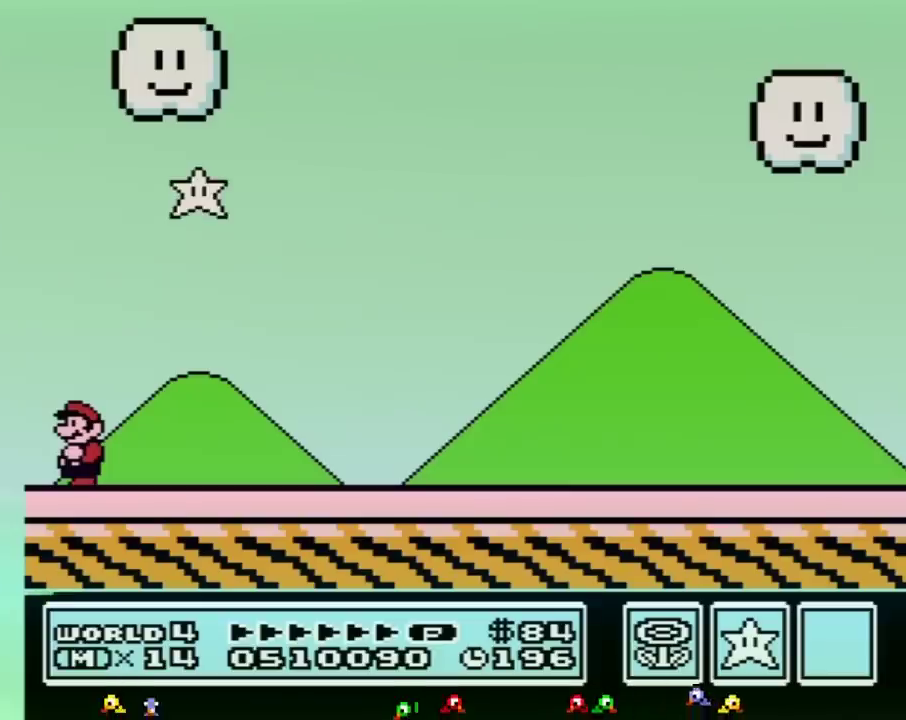
{"buttons": [], "events": []}
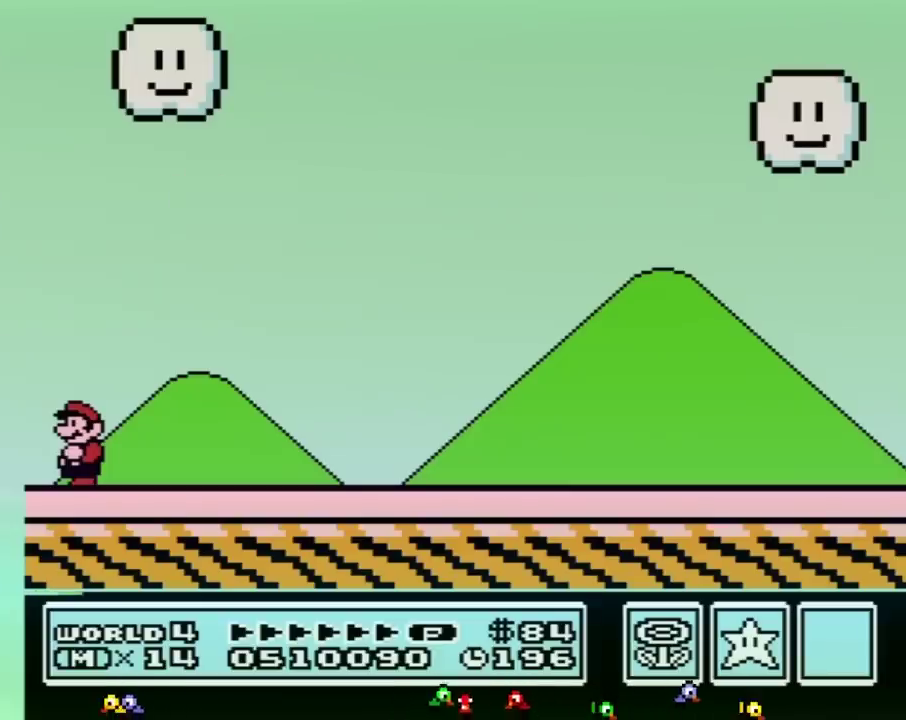
{"buttons": [], "events": []}
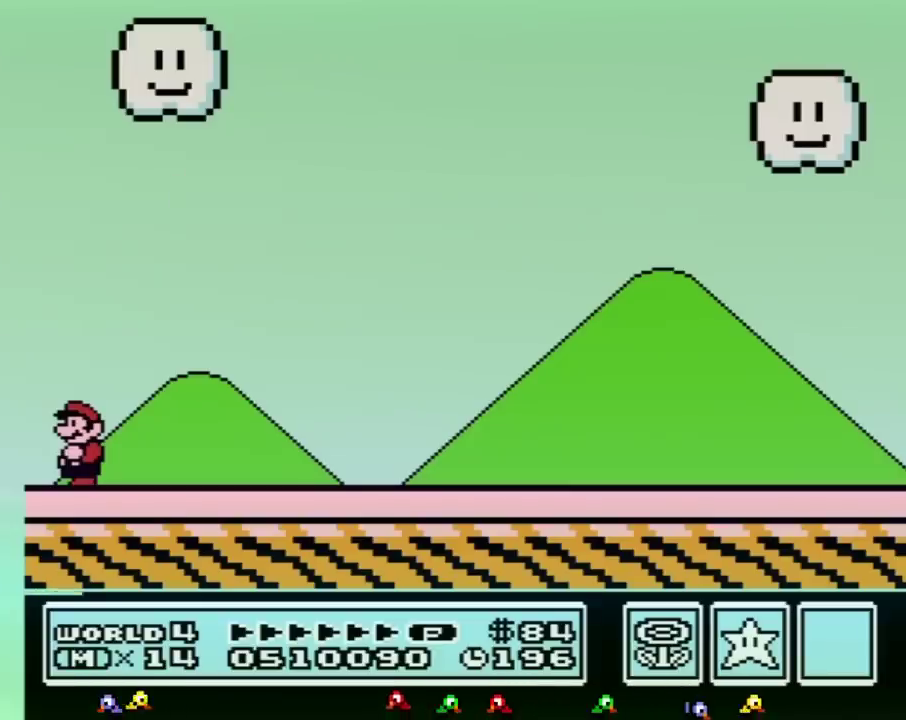
{"buttons": [], "events": []}
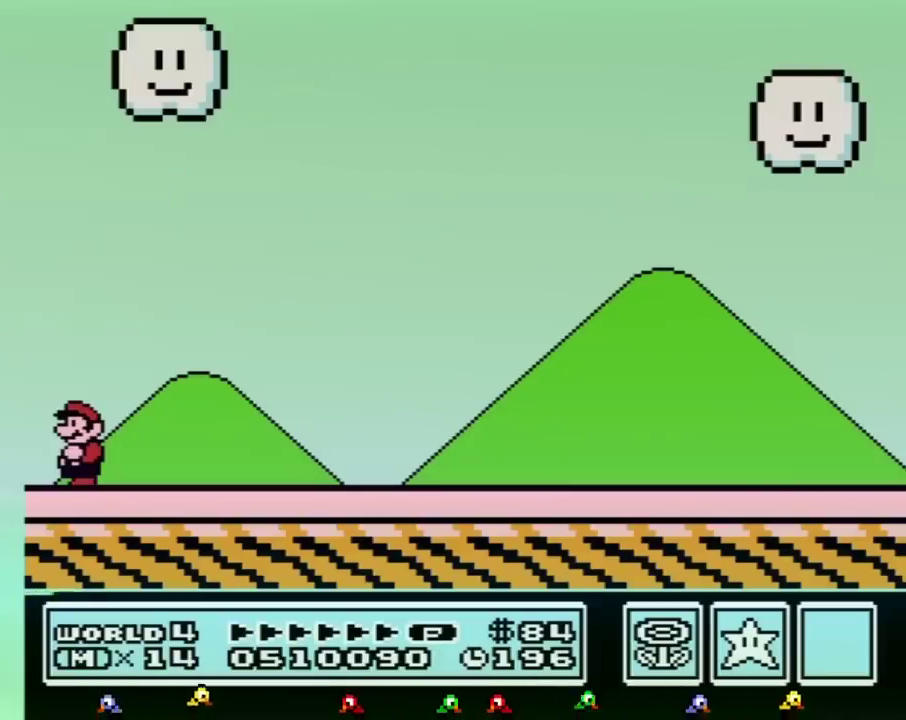
{"buttons": [], "events": []}
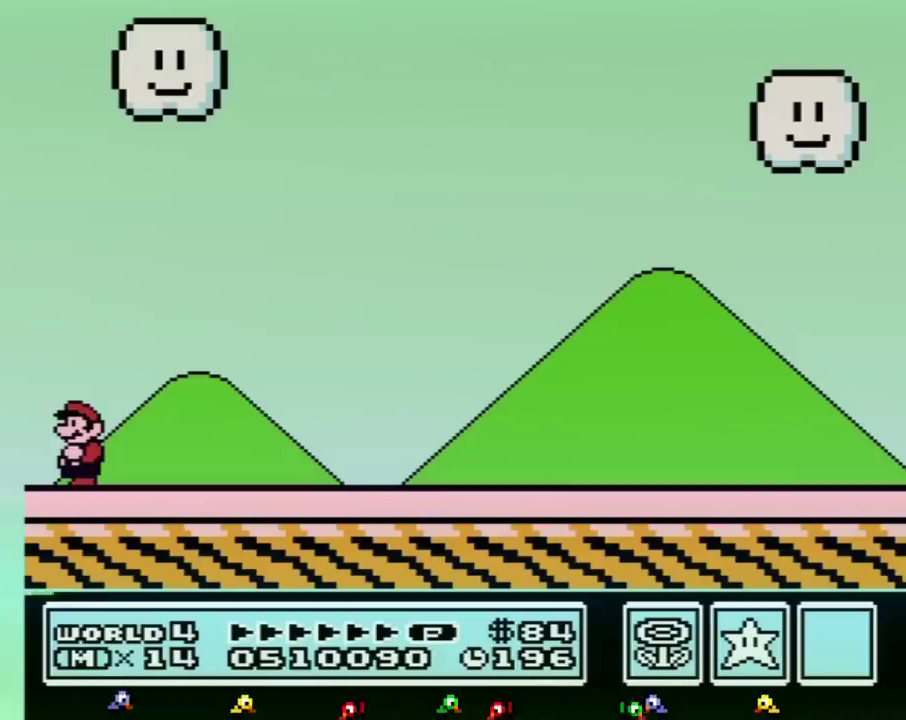
{"buttons": [], "events": []}
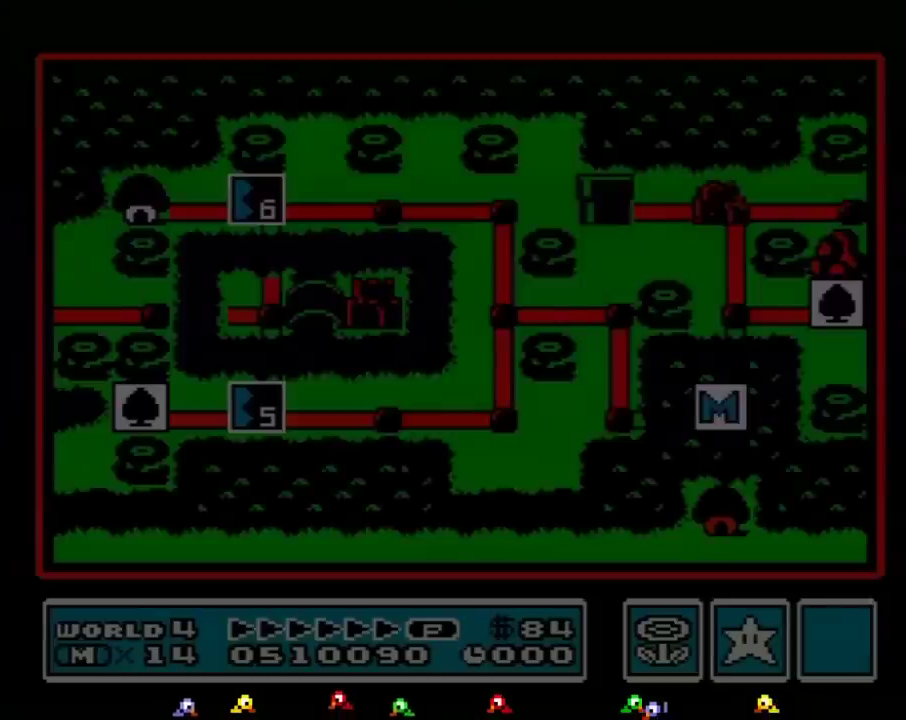
{"buttons": [], "events": []}
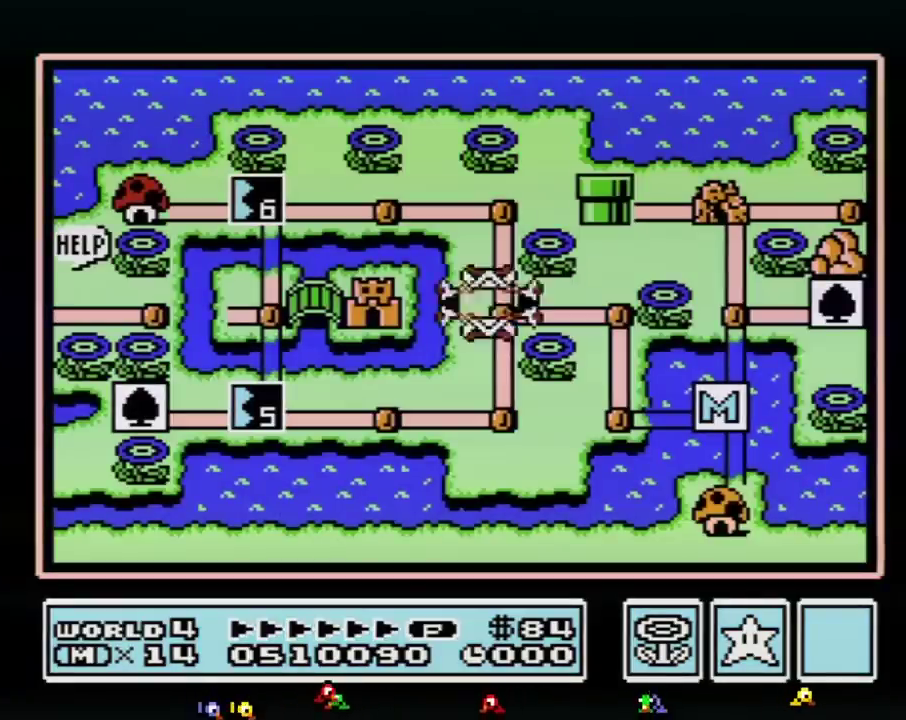
{"buttons": ["DPAD_DOWN"], "events": [[500, "DPAD_DOWN", "down"]]}
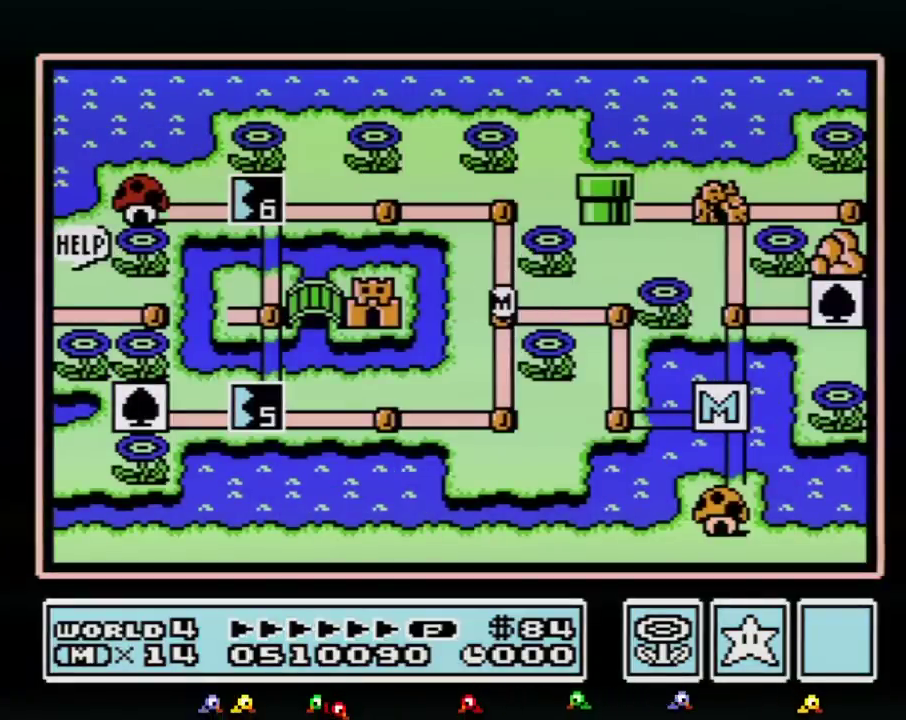
{"buttons": ["DPAD_DOWN"], "events": [[33, "DPAD_DOWN", "up"], [50, "DPAD_DOWN", "down"]]}
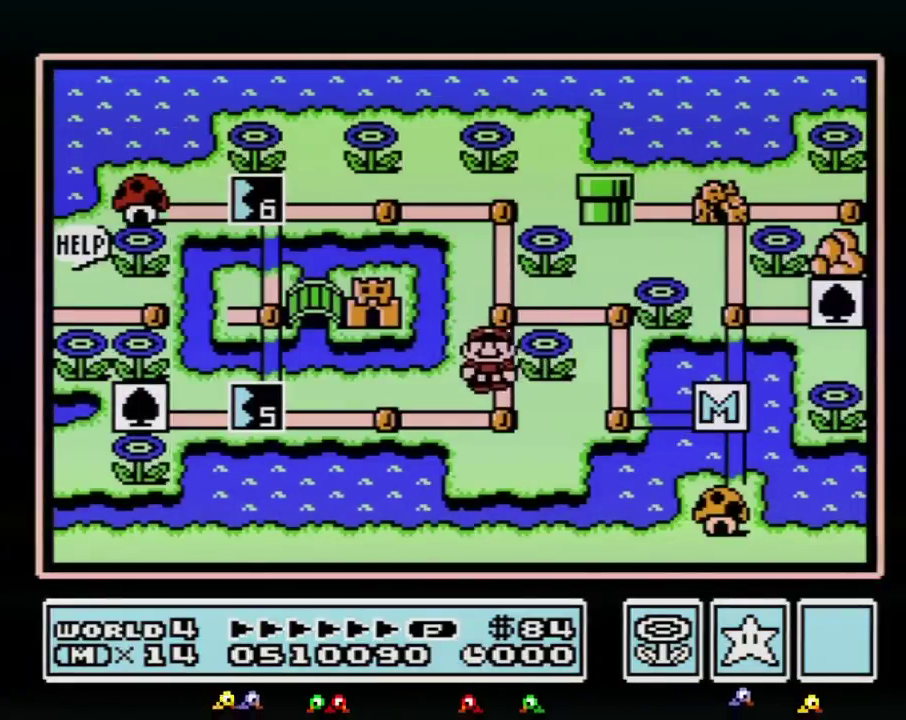
{"buttons": [], "events": [[150, "DPAD_DOWN", "up"], [250, "DPAD_LEFT", "down"], [467, "DPAD_LEFT", "up"]]}
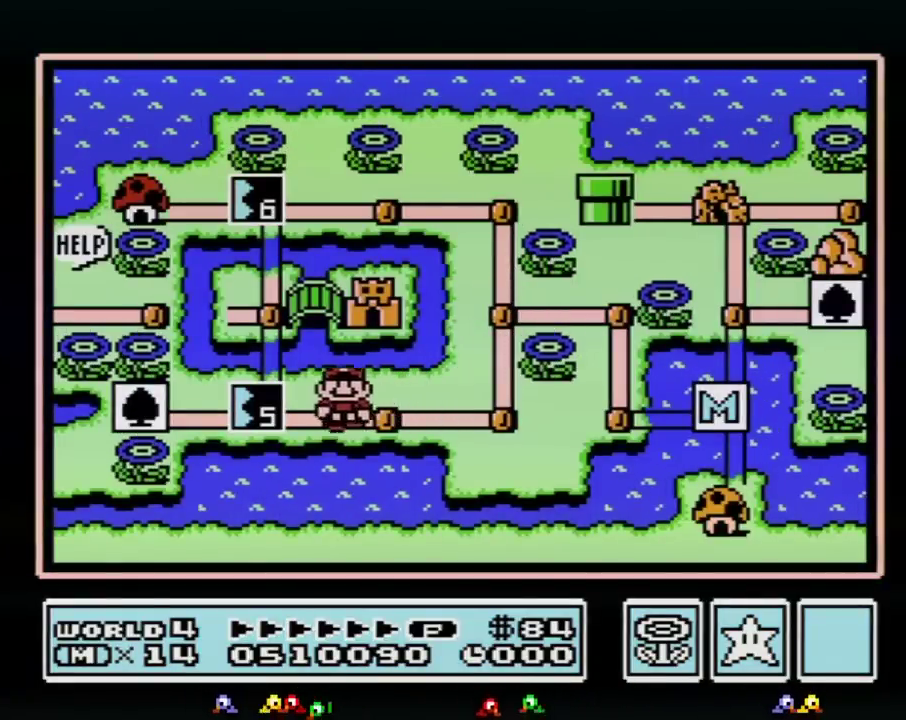
{"buttons": ["A"], "events": [[50, "DPAD_LEFT", "down"], [250, "DPAD_LEFT", "up"], [300, "A", "down"]]}
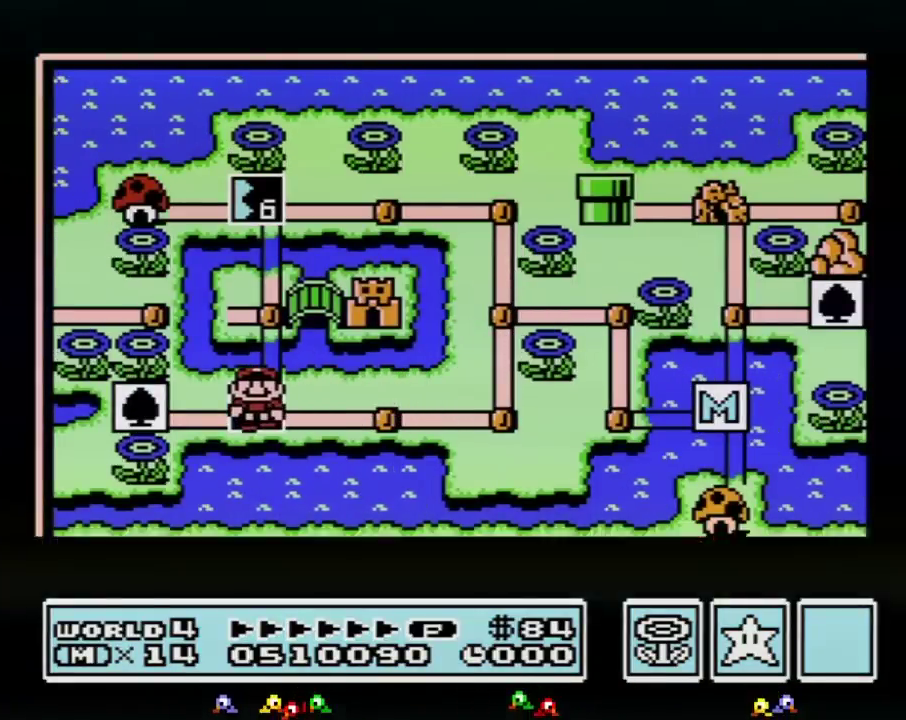
{"buttons": ["A"], "events": []}
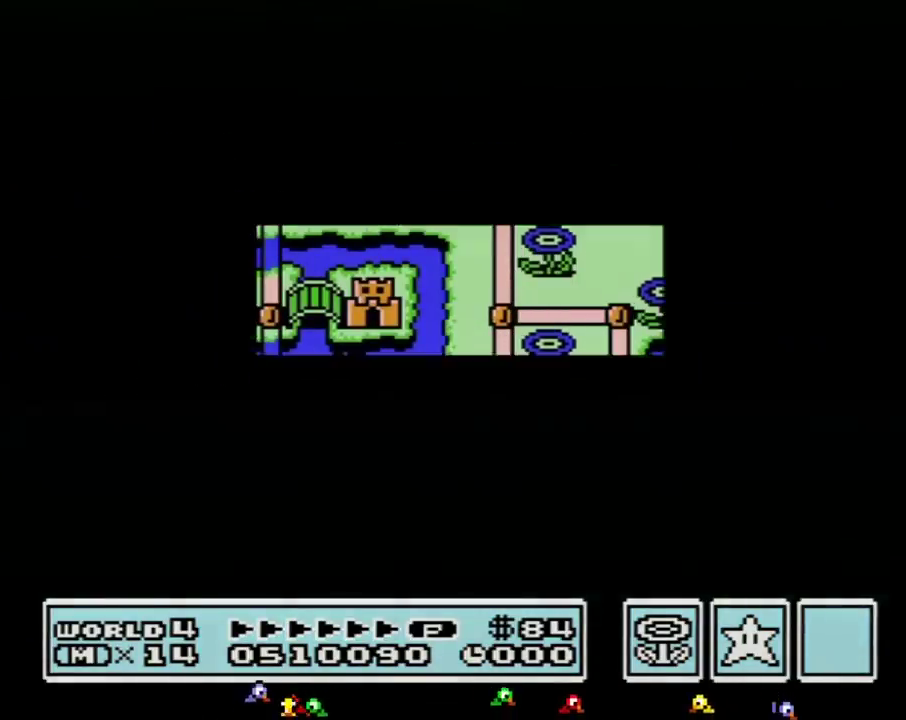
{"buttons": ["B", "DPAD_RIGHT"], "events": [[400, "A", "up"], [500, "B", "down"], [500, "DPAD_RIGHT", "down"]]}